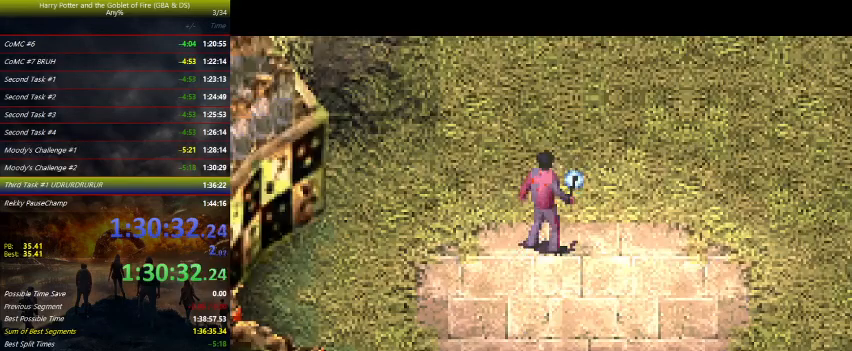
Gameplay with keyboard and mouse; each line is a JSON object with the keys held at the frame after it. "events" lists presses ("down") and releases ("up") of "a", "ctrl", "d", "down", "e", "escape", "f", "f1", "f4", "left", "q", "r", "return", "right", "s", "shift", "tab", "up", "w" and "z" between this image and that frame as [ms after this image, input, new state], when the widget could be followed in between. No other keys are recorded. Mouse buttons are not recorded. Not read: mouse_move.
{"keys": ["right"], "events": [[33, "right", "down"]]}
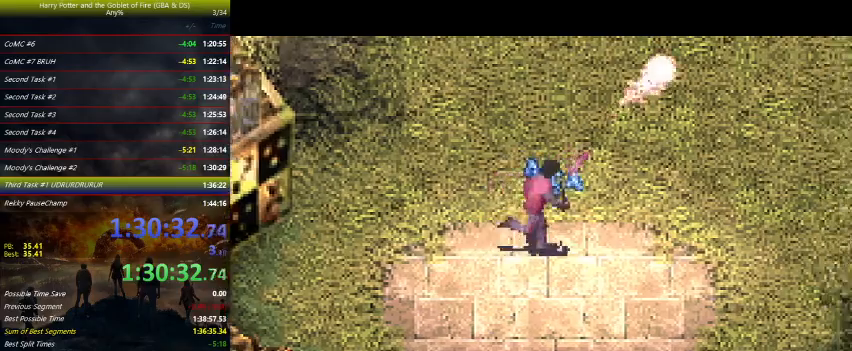
{"keys": ["right"], "events": []}
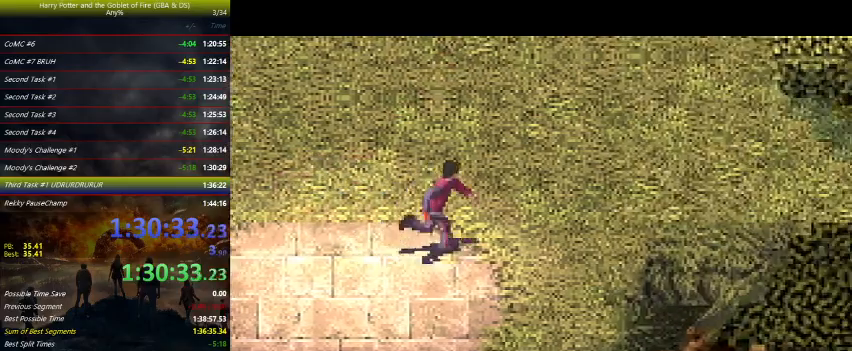
{"keys": ["right"], "events": [[100, "up", "down"], [233, "up", "up"], [333, "up", "down"], [433, "up", "up"]]}
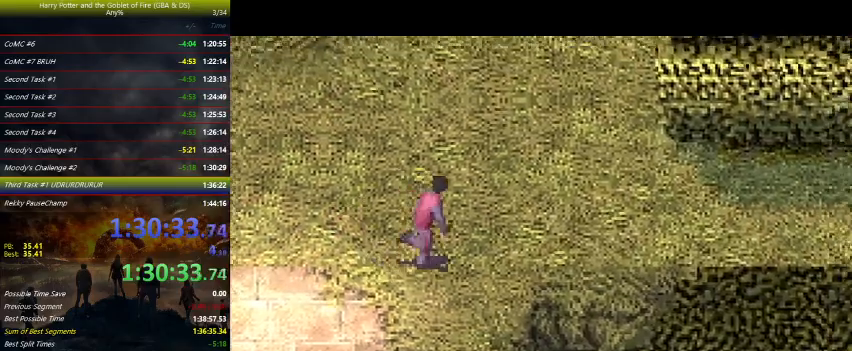
{"keys": ["right"], "events": [[33, "up", "down"], [133, "up", "up"], [200, "up", "down"], [300, "up", "up"], [367, "up", "down"], [433, "up", "up"]]}
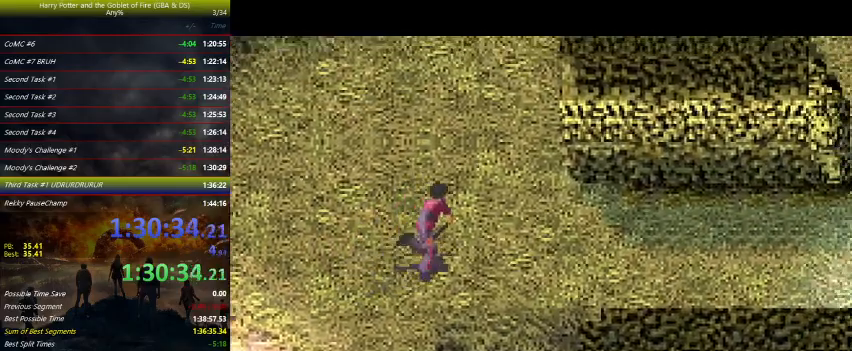
{"keys": ["right"], "events": [[267, "up", "down"], [467, "up", "up"]]}
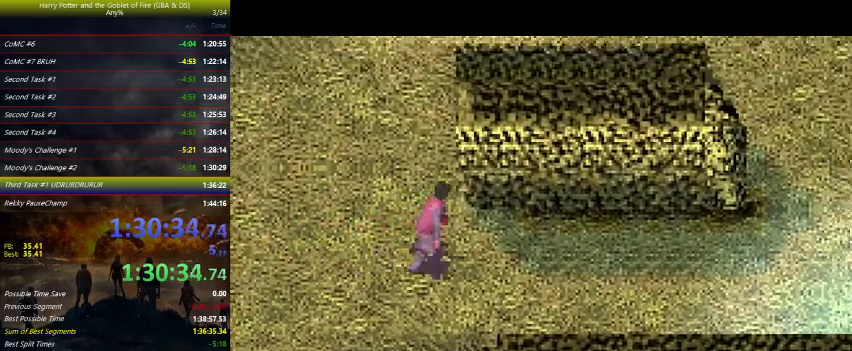
{"keys": ["right"], "events": []}
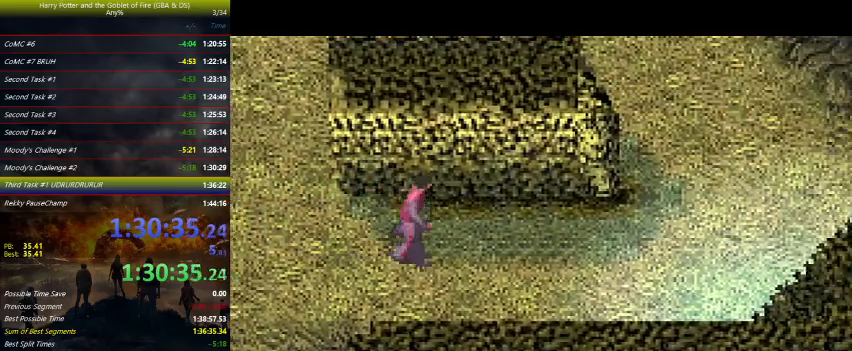
{"keys": ["right"], "events": []}
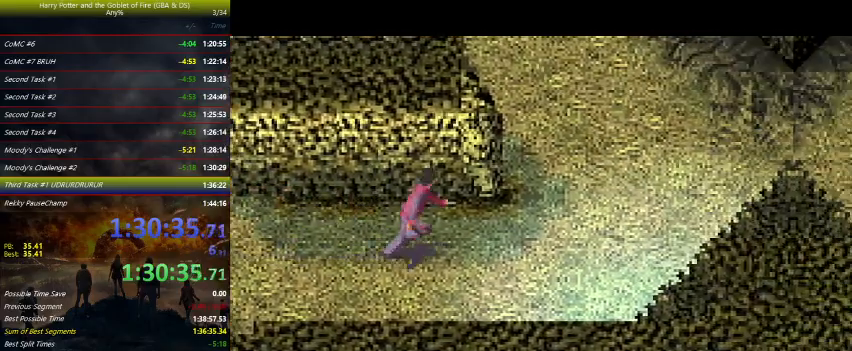
{"keys": ["right"], "events": []}
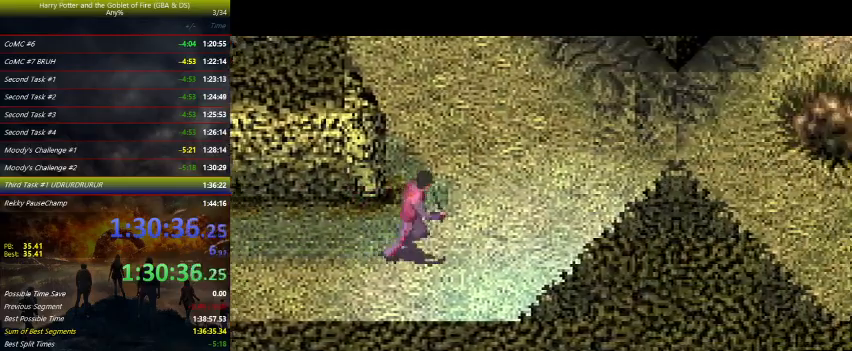
{"keys": ["right", "up"], "events": [[433, "up", "down"]]}
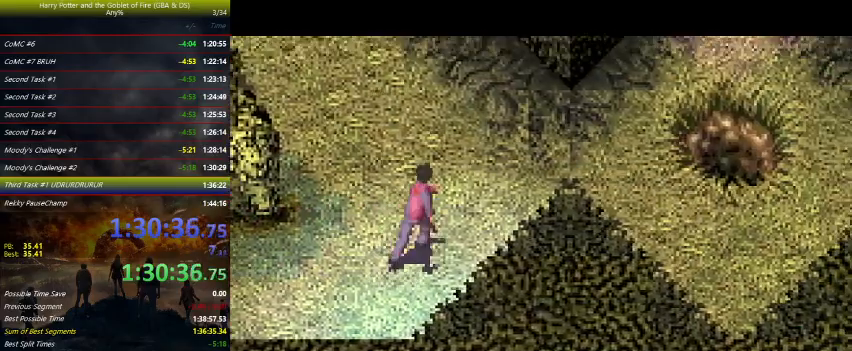
{"keys": ["right", "up"], "events": []}
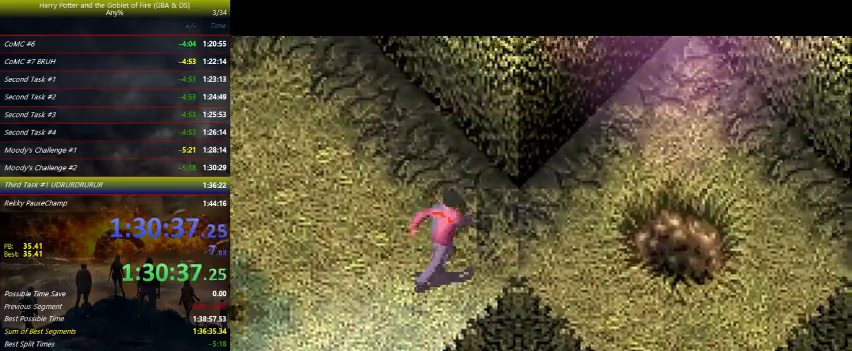
{"keys": ["right"], "events": [[167, "up", "up"]]}
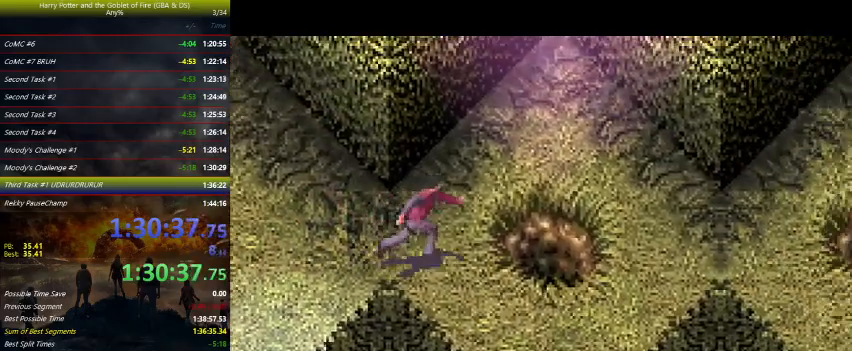
{"keys": ["right"], "events": [[133, "down", "down"], [433, "down", "up"]]}
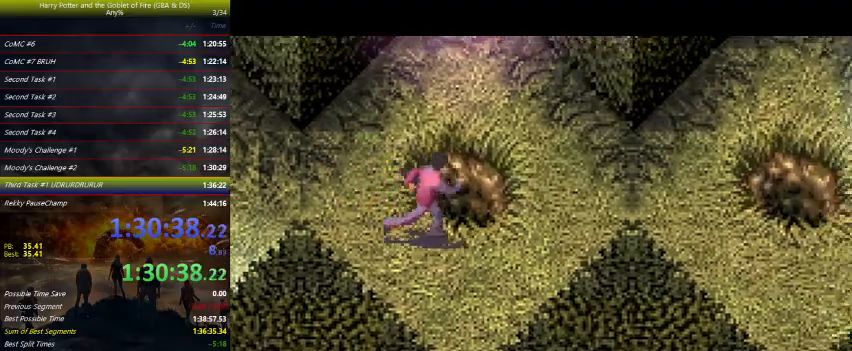
{"keys": ["right", "up"], "events": [[500, "up", "down"]]}
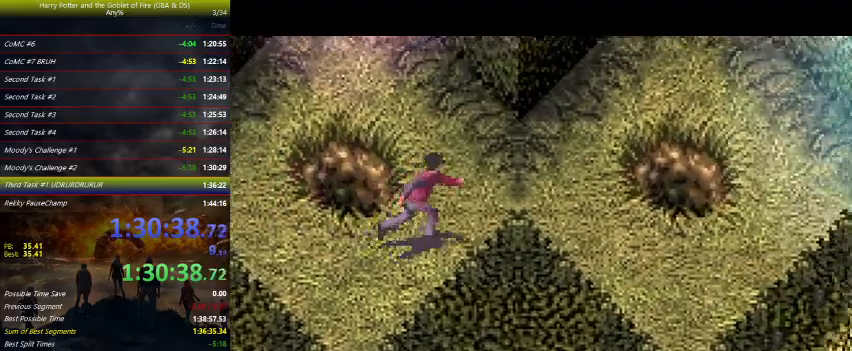
{"keys": ["right"], "events": [[200, "up", "up"]]}
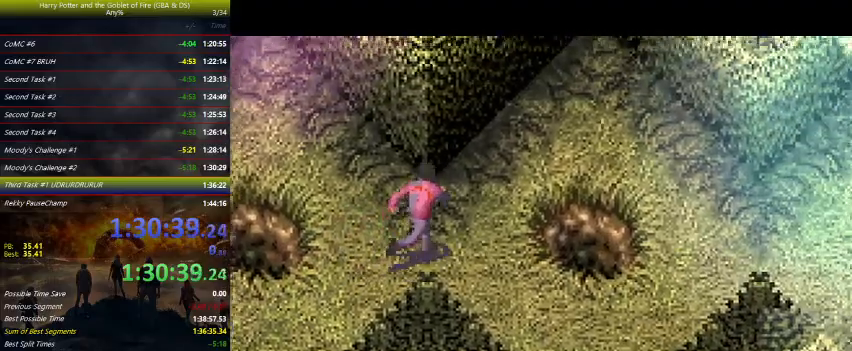
{"keys": ["down", "right"], "events": [[333, "down", "down"]]}
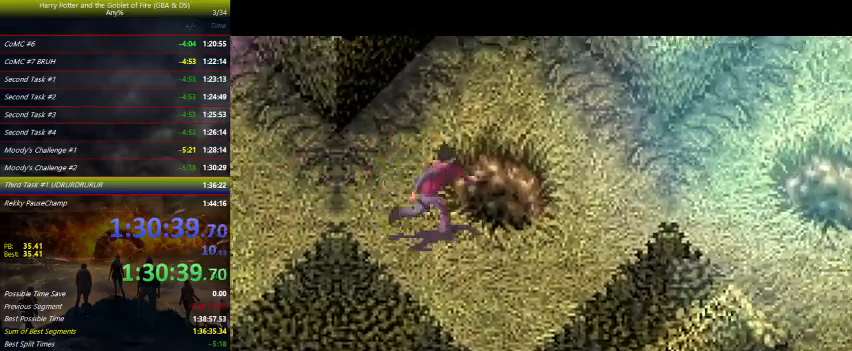
{"keys": ["right"], "events": [[33, "down", "up"]]}
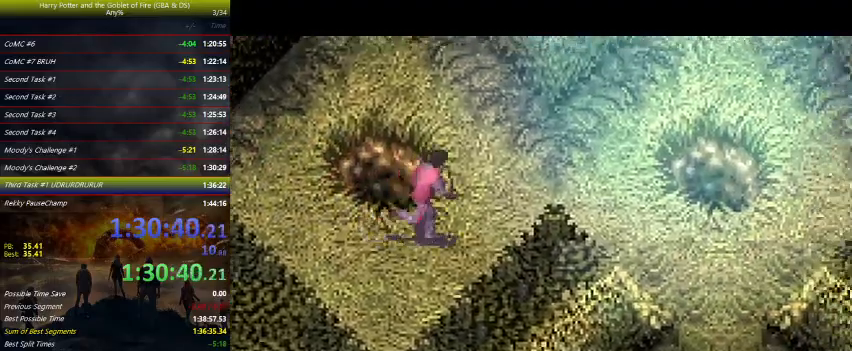
{"keys": ["right"], "events": [[133, "up", "down"], [267, "up", "up"]]}
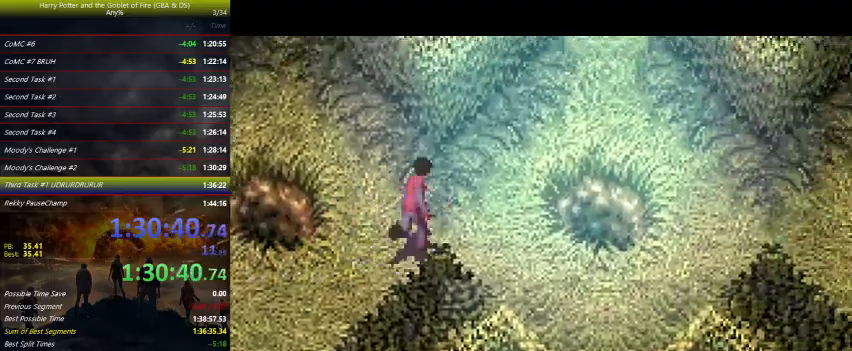
{"keys": ["down", "right"], "events": [[467, "down", "down"]]}
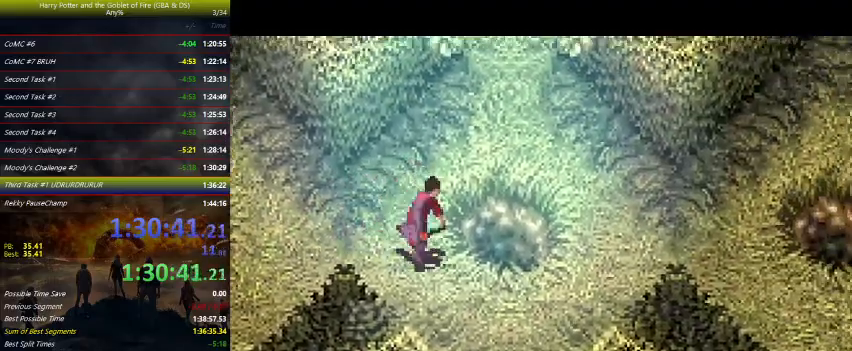
{"keys": ["right"], "events": [[167, "down", "up"]]}
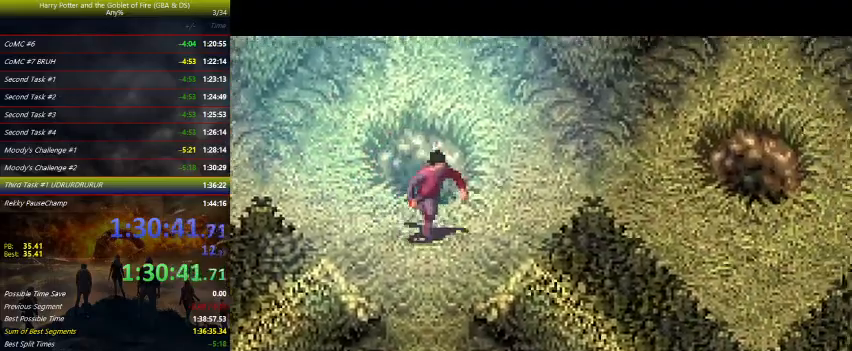
{"keys": ["right", "up"], "events": [[267, "up", "down"]]}
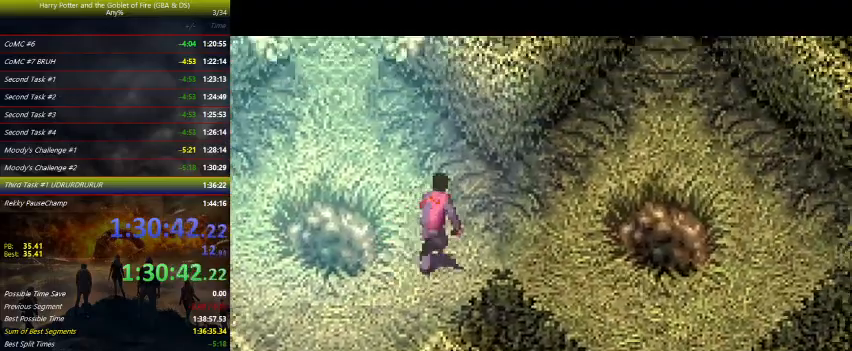
{"keys": ["right"], "events": [[33, "up", "up"]]}
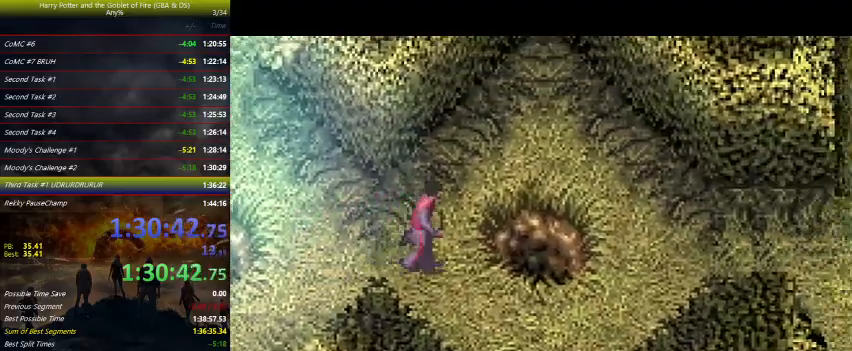
{"keys": ["right"], "events": [[200, "down", "down"], [367, "down", "up"]]}
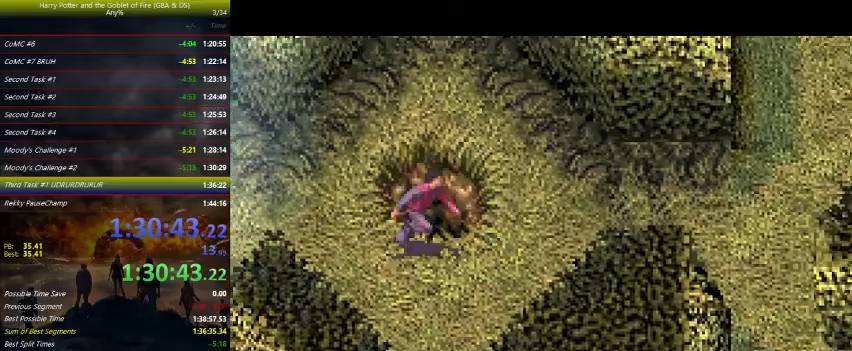
{"keys": ["right"], "events": []}
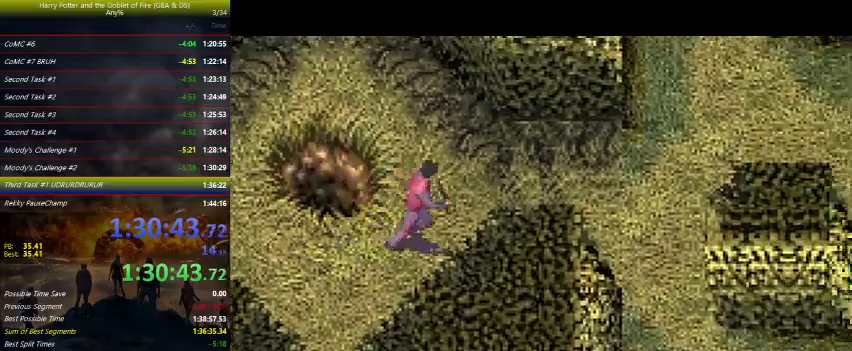
{"keys": ["right"], "events": [[133, "up", "down"], [467, "up", "up"]]}
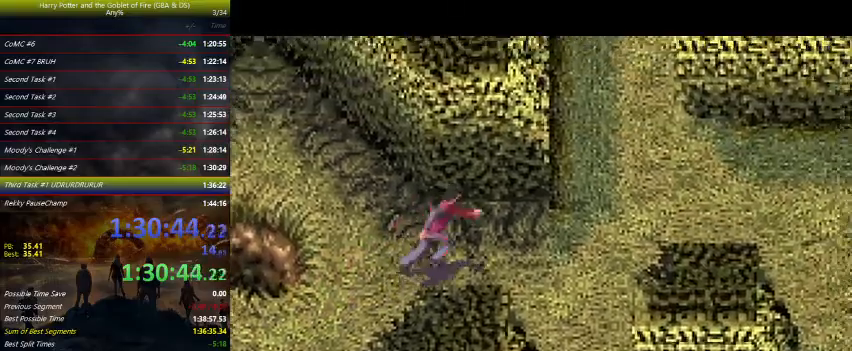
{"keys": ["right", "up"], "events": [[367, "up", "down"]]}
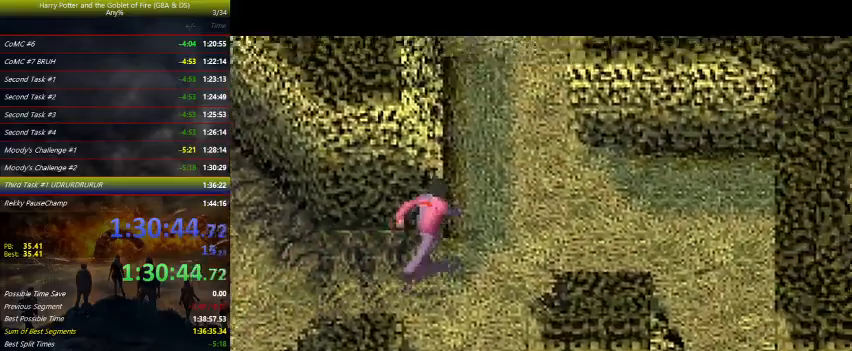
{"keys": ["right", "up"], "events": []}
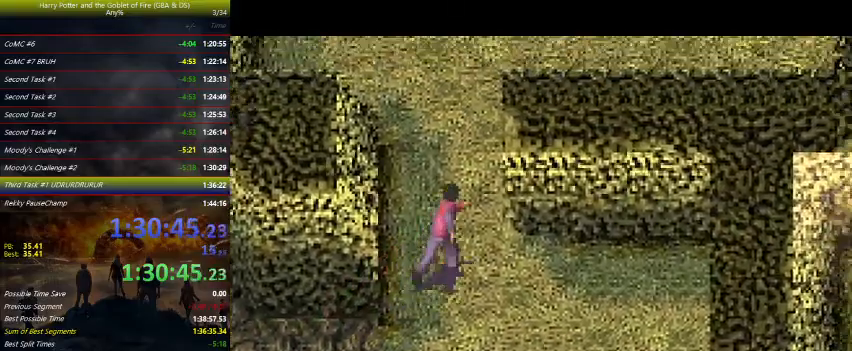
{"keys": ["up"], "events": [[300, "right", "up"]]}
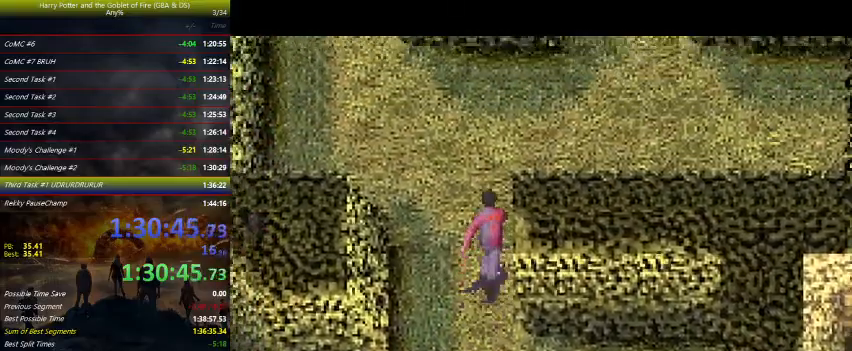
{"keys": ["right", "up"], "events": [[300, "right", "down"]]}
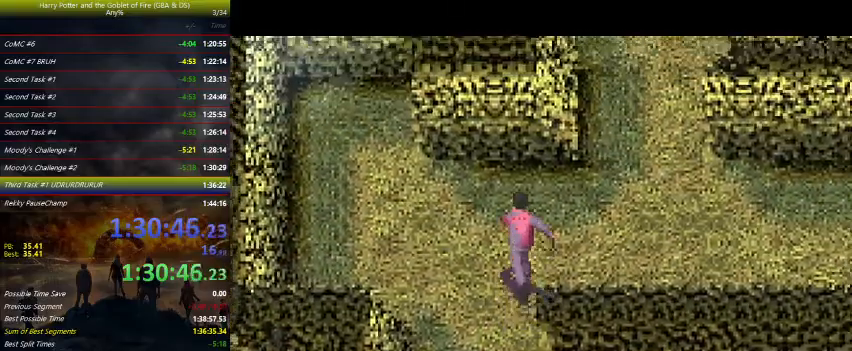
{"keys": ["right", "up"], "events": []}
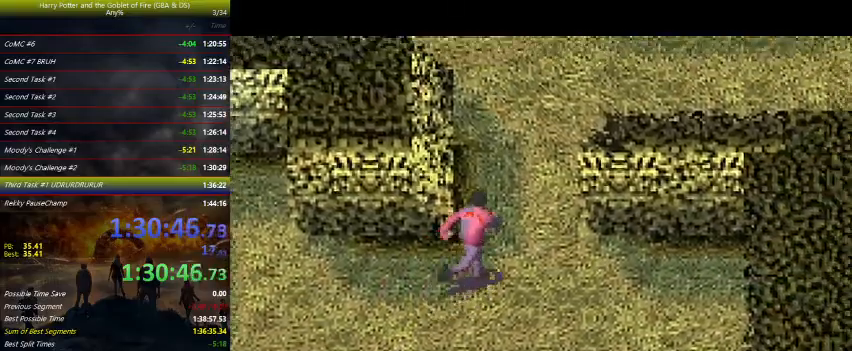
{"keys": ["right", "up"], "events": []}